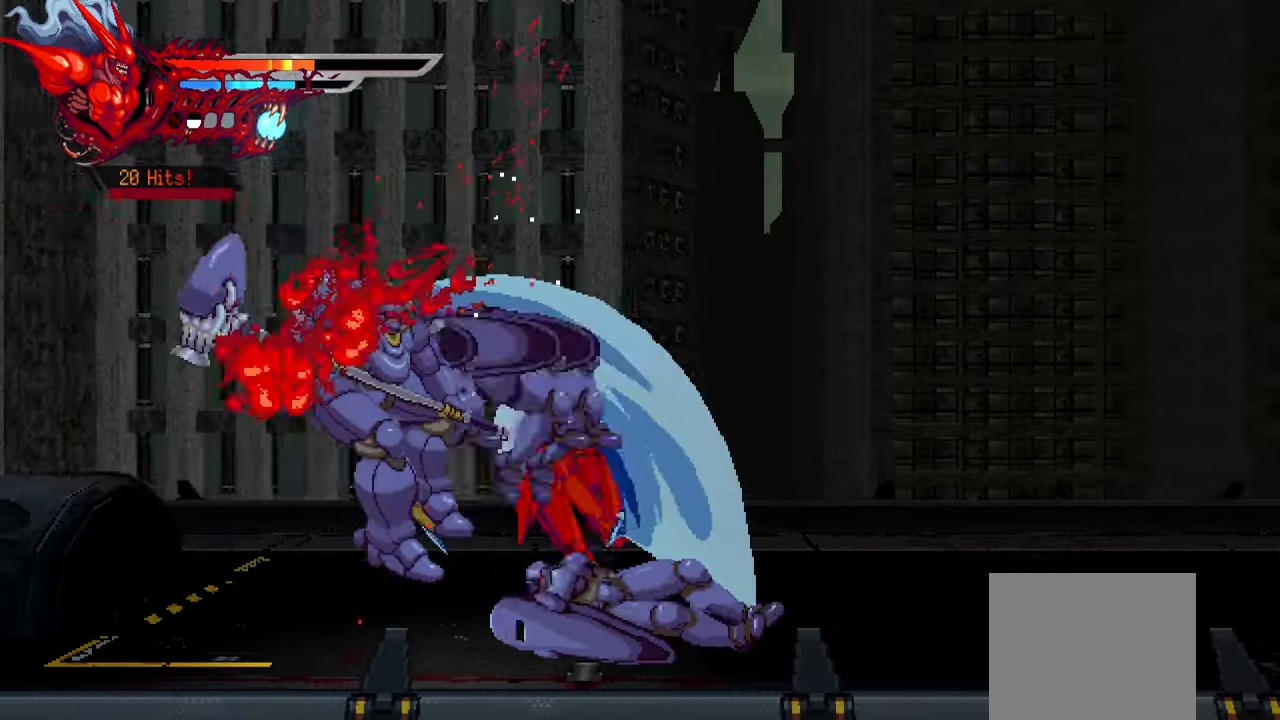
Gameplay with a controller (PlayStation layout); each line is a JSON object with the inputs held at the frame after it (dt_ms = milliseconds from this image to that frame). "events" lists button and stick changes between this image and that frame as [ms after this image, input, new state], when the widget could be followed in between. Not read: L3 R3.
{"dt_ms": 500, "buttons": ["DPAD_LEFT"], "left_stick": "center", "right_stick": "center", "events": []}
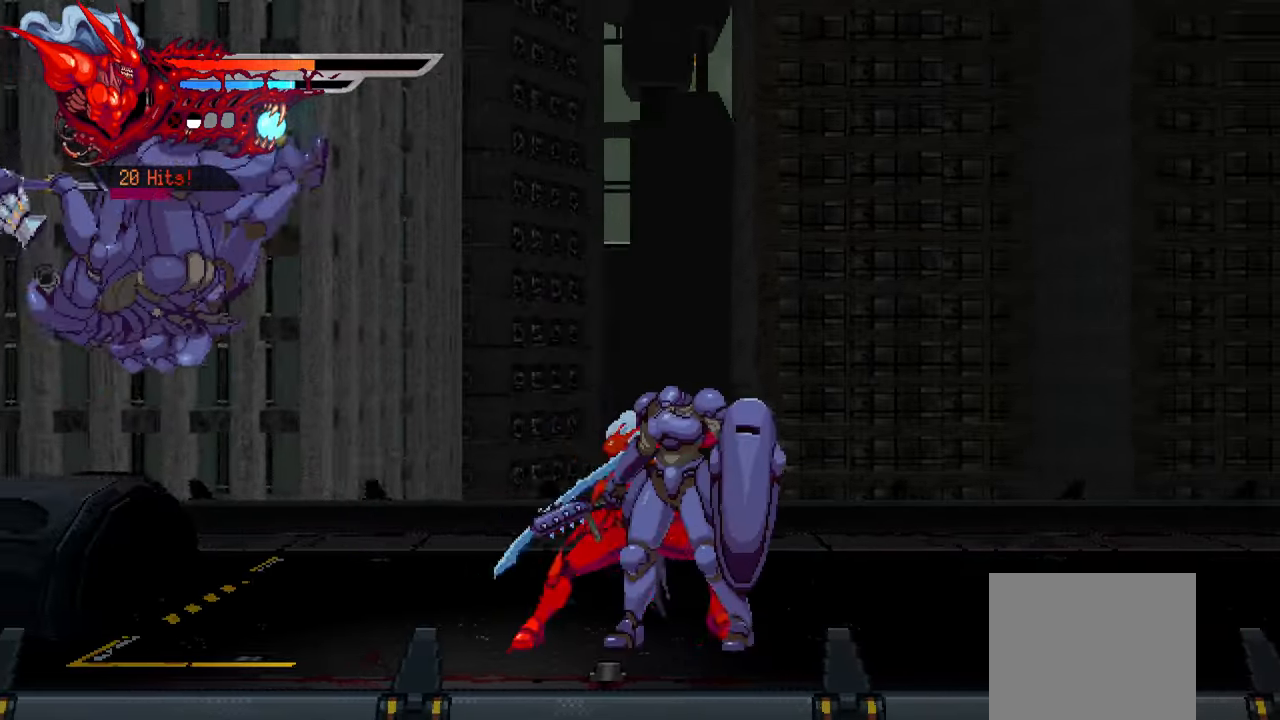
{"dt_ms": 500, "buttons": ["TRIANGLE", "DPAD_RIGHT"], "left_stick": "center", "right_stick": "center", "events": [[16, "TRIANGLE", "down"], [33, "DPAD_LEFT", "up"], [100, "TRIANGLE", "up"], [166, "DPAD_RIGHT", "down"], [466, "TRIANGLE", "down"]]}
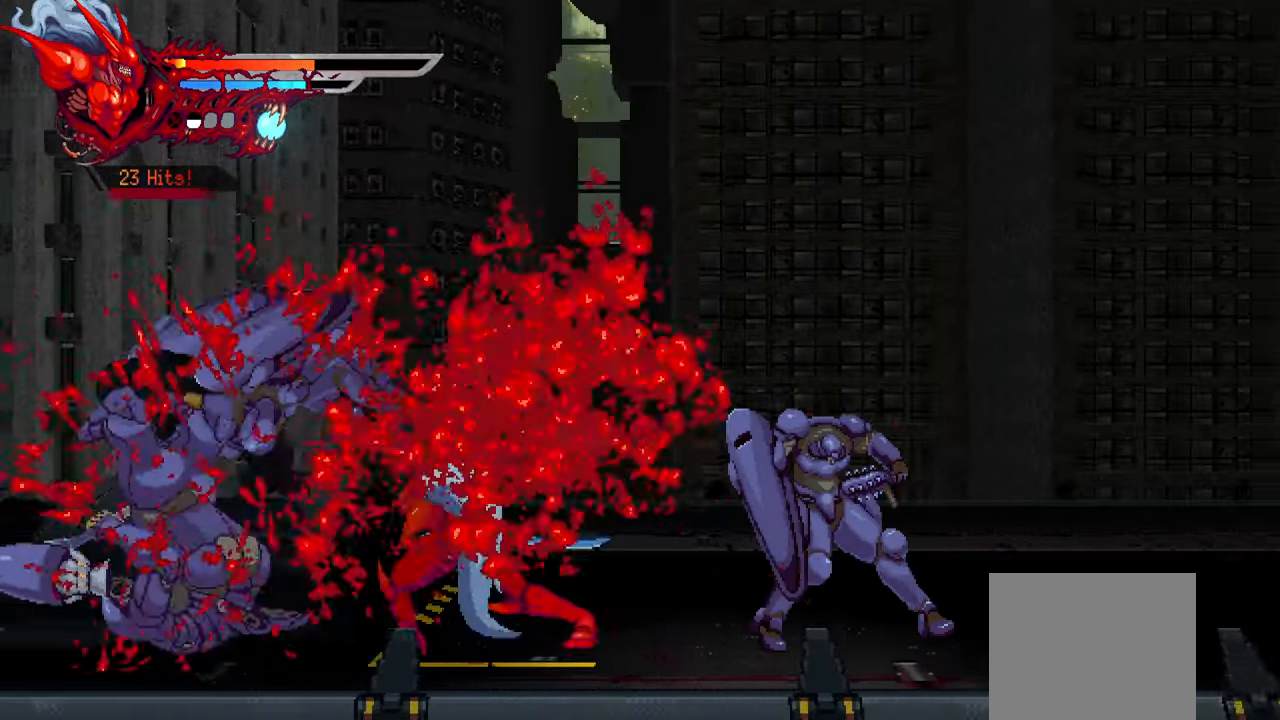
{"dt_ms": 500, "buttons": ["DPAD_RIGHT"], "left_stick": "center", "right_stick": "center", "events": [[50, "TRIANGLE", "up"], [116, "TRIANGLE", "down"], [200, "TRIANGLE", "up"], [300, "TRIANGLE", "down"], [350, "TRIANGLE", "up"], [400, "TRIANGLE", "down"], [500, "TRIANGLE", "up"]]}
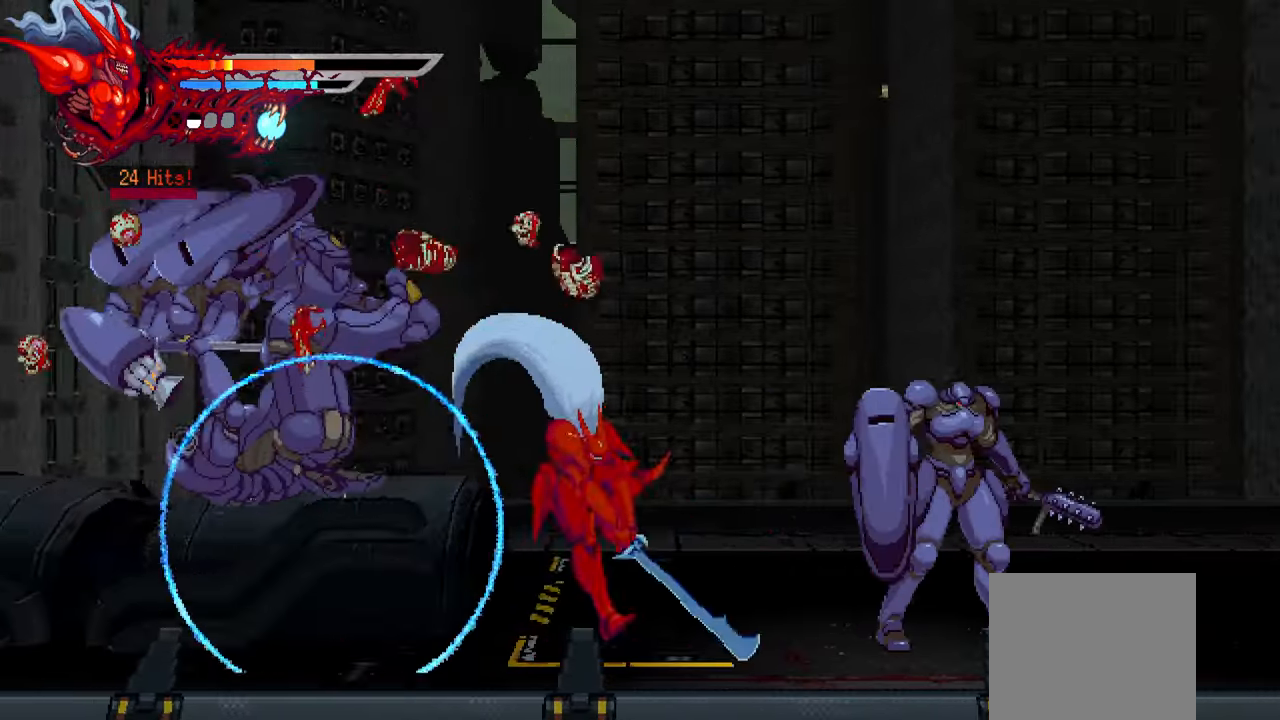
{"dt_ms": 500, "buttons": ["TRIANGLE", "DPAD_RIGHT"], "left_stick": "center", "right_stick": "center", "events": [[66, "TRIANGLE", "down"], [133, "TRIANGLE", "up"], [200, "TRIANGLE", "down"], [283, "TRIANGLE", "up"], [350, "TRIANGLE", "down"], [416, "TRIANGLE", "up"], [483, "TRIANGLE", "down"]]}
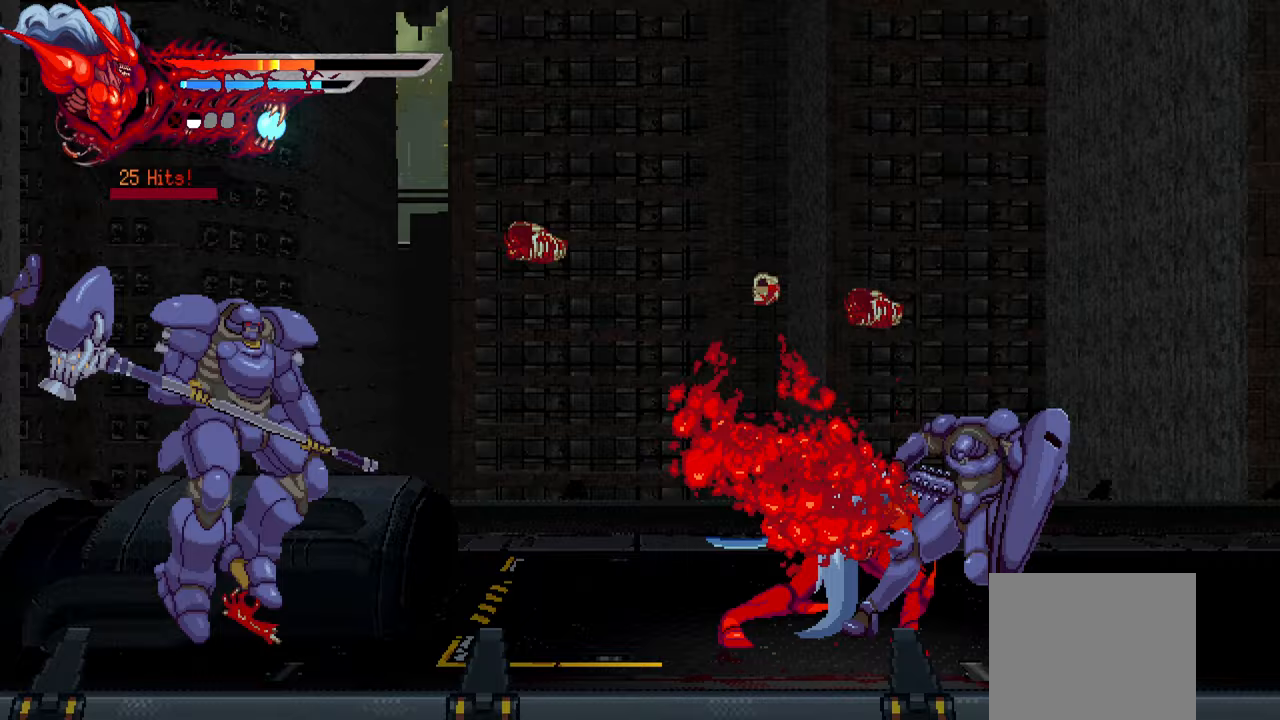
{"dt_ms": 500, "buttons": ["DPAD_LEFT"], "left_stick": "center", "right_stick": "center", "events": [[33, "DPAD_RIGHT", "up"], [67, "TRIANGLE", "up"], [133, "DPAD_LEFT", "down"], [200, "L1", "down"], [233, "DPAD_UP", "down"], [350, "DPAD_UP", "up"], [400, "L1", "up"]]}
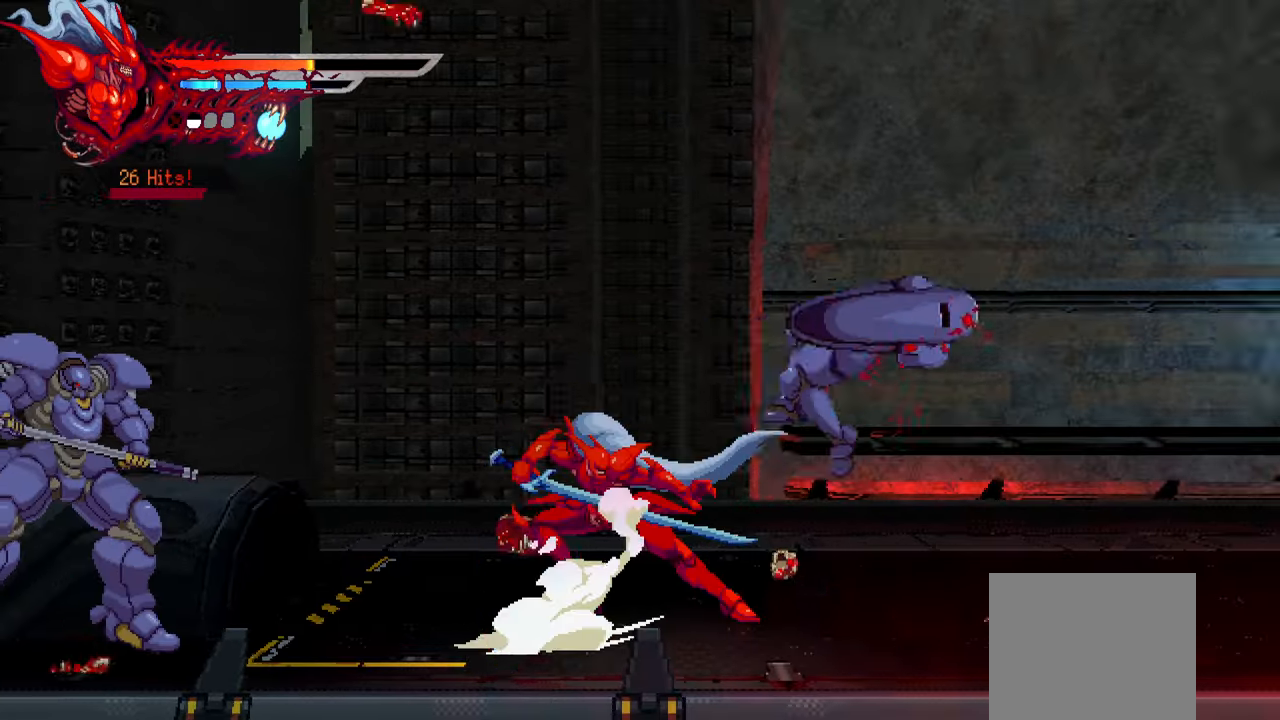
{"dt_ms": 500, "buttons": ["DPAD_LEFT"], "left_stick": "center", "right_stick": "center", "events": [[83, "SQUARE", "down"], [183, "SQUARE", "up"]]}
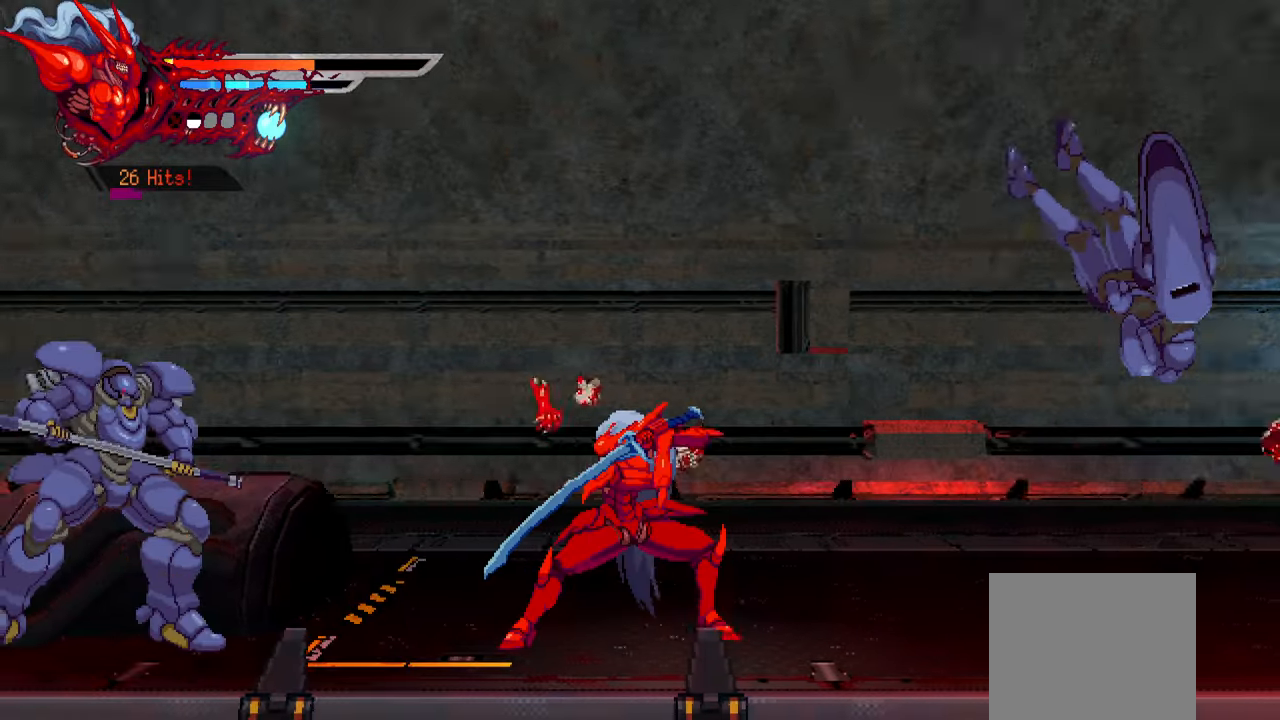
{"dt_ms": 500, "buttons": ["DPAD_LEFT"], "left_stick": "center", "right_stick": "center", "events": [[233, "SQUARE", "down"], [333, "SQUARE", "up"]]}
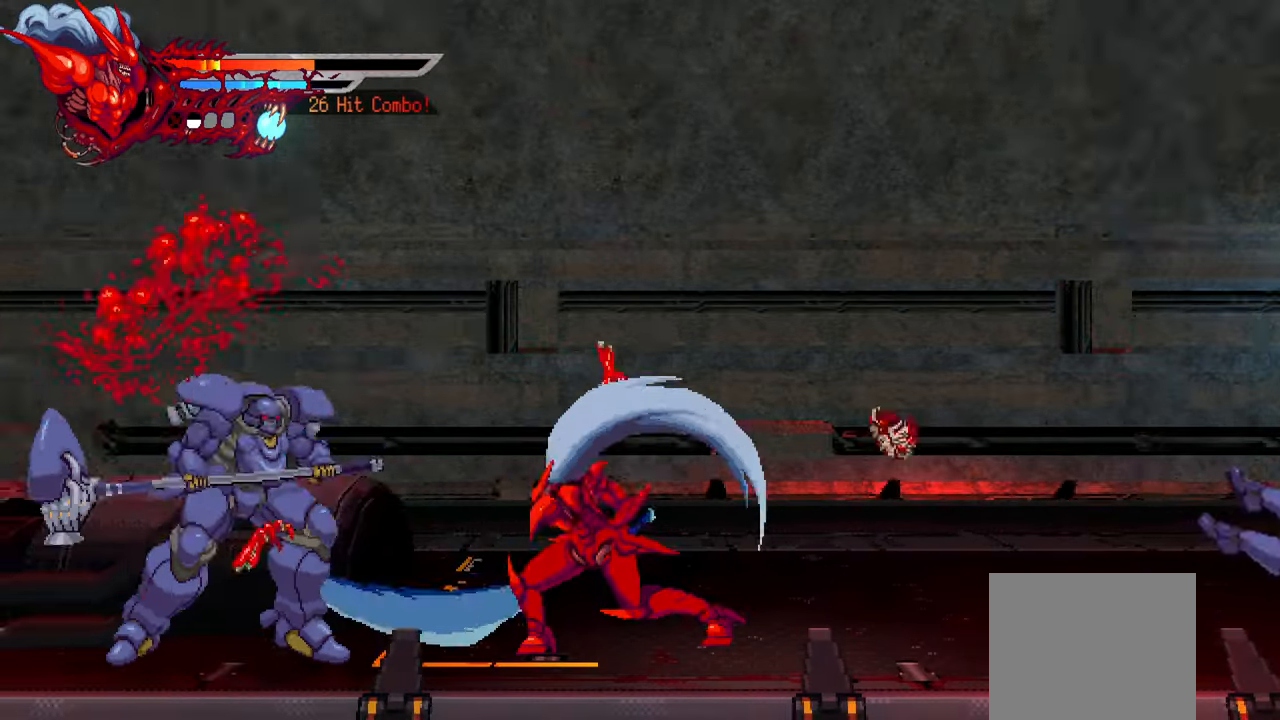
{"dt_ms": 500, "buttons": ["DPAD_LEFT"], "left_stick": "center", "right_stick": "center", "events": [[267, "SQUARE", "down"], [350, "SQUARE", "up"]]}
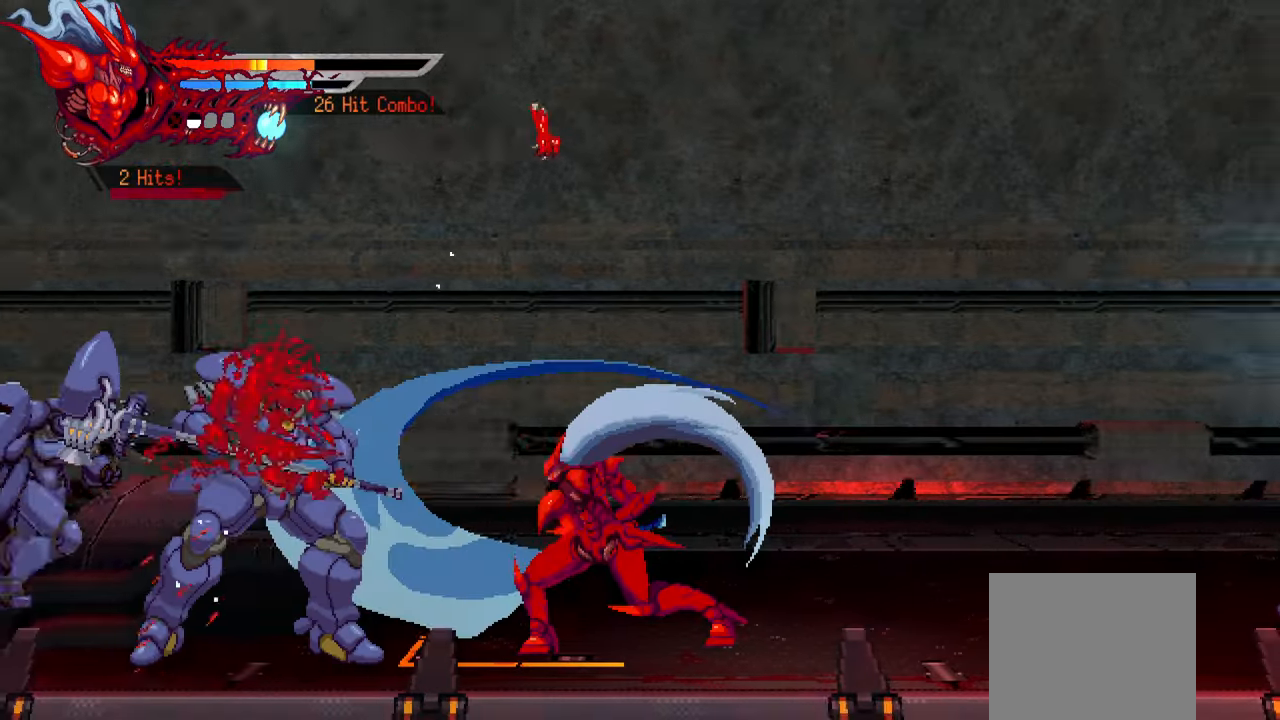
{"dt_ms": 500, "buttons": ["DPAD_LEFT"], "left_stick": "center", "right_stick": "center", "events": [[100, "TRIANGLE", "down"], [183, "TRIANGLE", "up"], [267, "TRIANGLE", "down"], [317, "TRIANGLE", "up"], [383, "TRIANGLE", "down"], [450, "TRIANGLE", "up"]]}
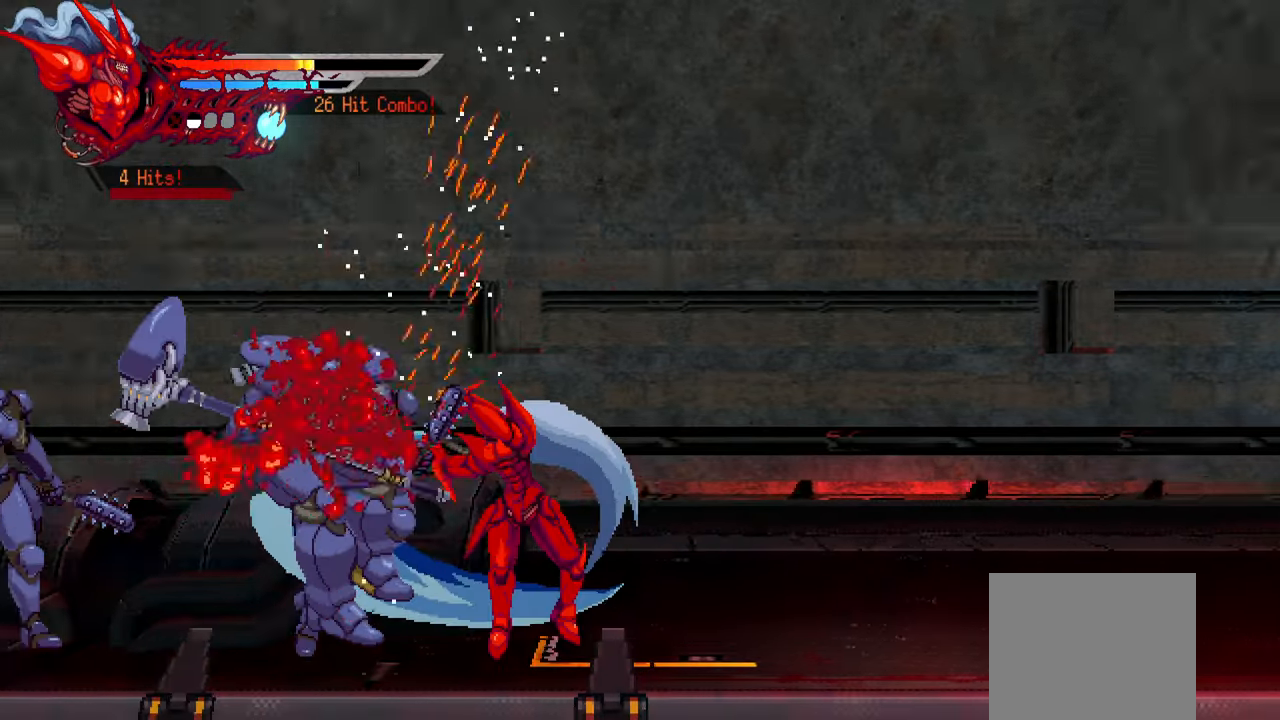
{"dt_ms": 500, "buttons": ["DPAD_LEFT"], "left_stick": "center", "right_stick": "center", "events": [[17, "TRIANGLE", "down"], [83, "TRIANGLE", "up"], [183, "L1", "down"], [317, "L1", "up"]]}
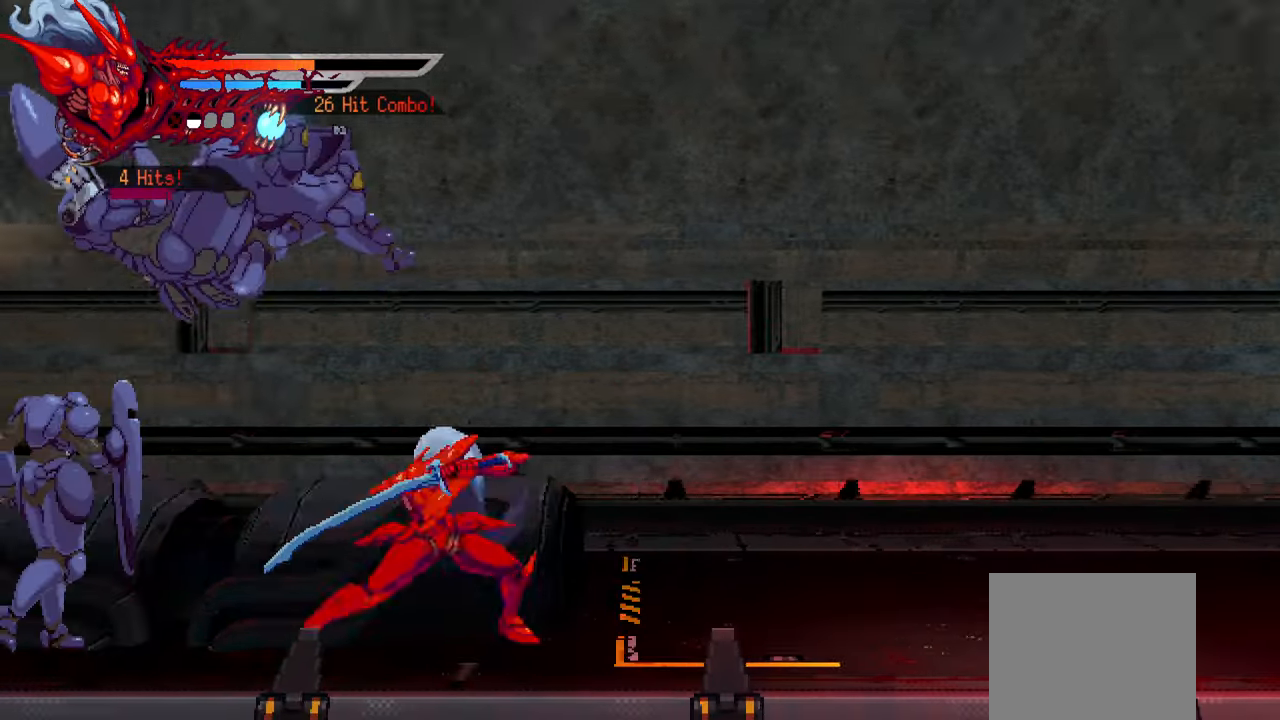
{"dt_ms": 500, "buttons": ["TRIANGLE"], "left_stick": "center", "right_stick": "center", "events": [[83, "TRIANGLE", "down"], [183, "TRIANGLE", "up"], [233, "TRIANGLE", "down"], [317, "TRIANGLE", "up"], [367, "TRIANGLE", "down"], [450, "DPAD_LEFT", "up"], [450, "TRIANGLE", "up"], [500, "TRIANGLE", "down"]]}
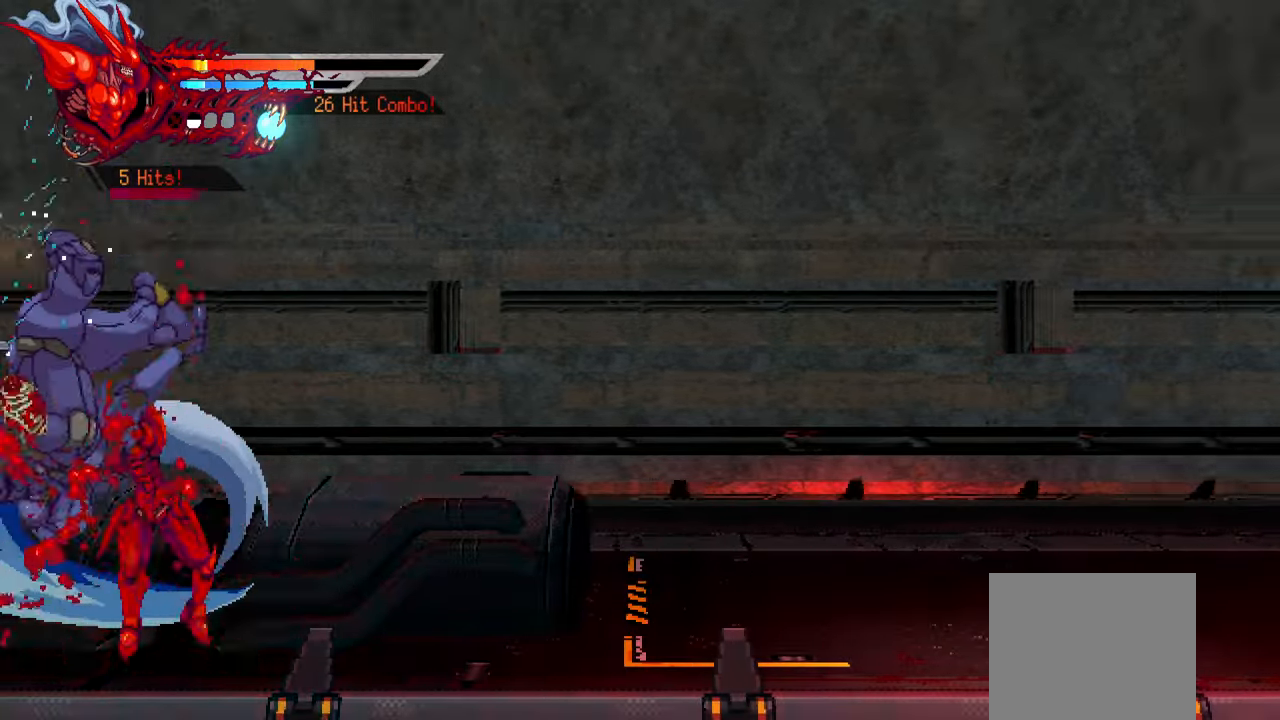
{"dt_ms": 500, "buttons": [], "left_stick": "center", "right_stick": "center", "events": [[83, "TRIANGLE", "up"], [133, "TRIANGLE", "down"], [217, "TRIANGLE", "up"]]}
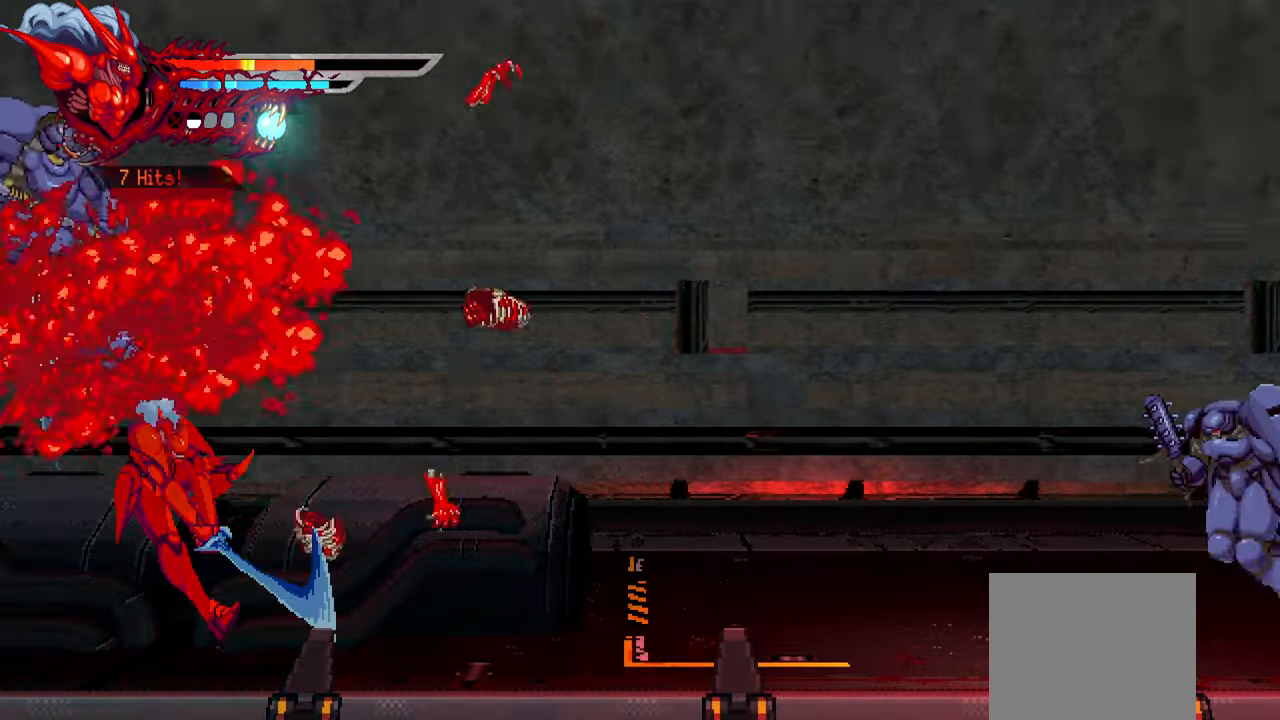
{"dt_ms": 500, "buttons": ["L1", "DPAD_RIGHT"], "left_stick": "center", "right_stick": "center", "events": [[334, "DPAD_RIGHT", "down"], [417, "L1", "down"]]}
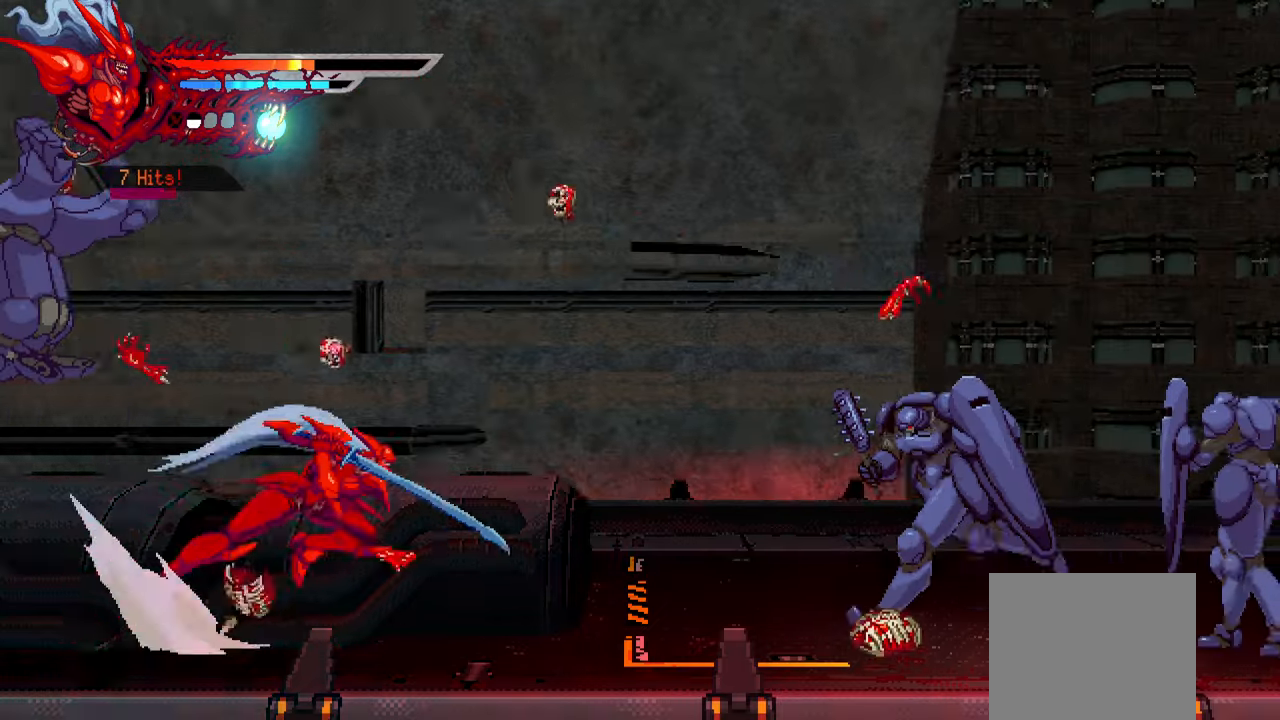
{"dt_ms": 1000, "buttons": [], "left_stick": "center", "right_stick": "center"}
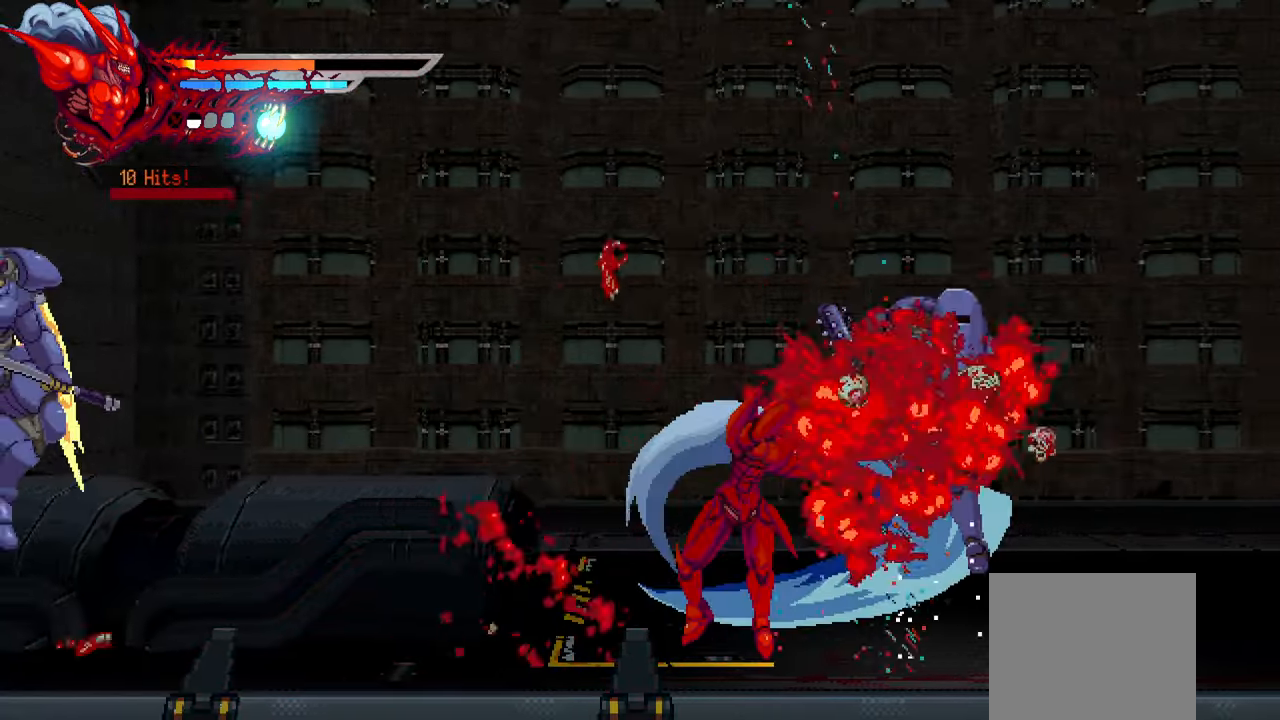
{"dt_ms": 500, "buttons": ["DPAD_LEFT"], "left_stick": "center", "right_stick": "center", "events": [[100, "DPAD_LEFT", "down"], [134, "L1", "down"], [367, "L1", "up"]]}
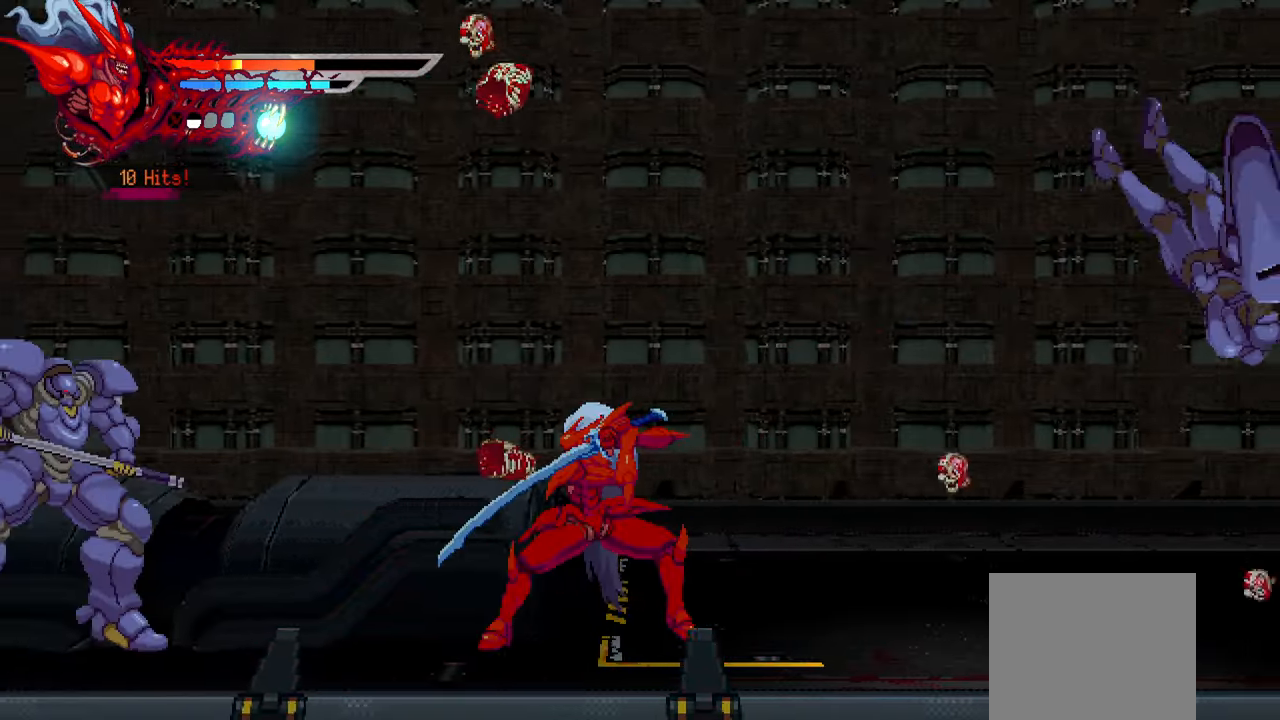
{"dt_ms": 500, "buttons": ["DPAD_LEFT"], "left_stick": "center", "right_stick": "center", "events": [[217, "SQUARE", "down"], [284, "SQUARE", "up"], [367, "SQUARE", "down"], [434, "SQUARE", "up"]]}
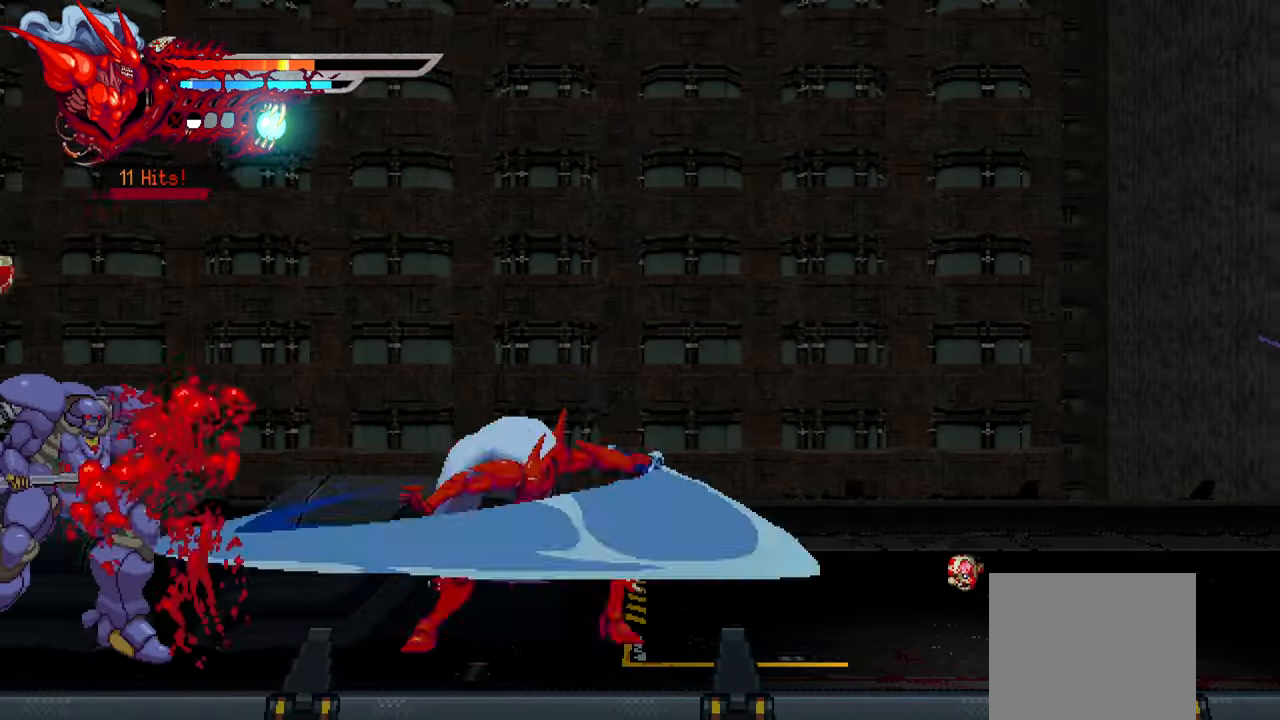
{"dt_ms": 500, "buttons": [], "left_stick": "center", "right_stick": "center", "events": [[17, "SQUARE", "down"], [84, "SQUARE", "up"], [150, "SQUARE", "down"], [217, "SQUARE", "up"], [234, "L1", "down"], [384, "L1", "up"], [400, "DPAD_LEFT", "up"]]}
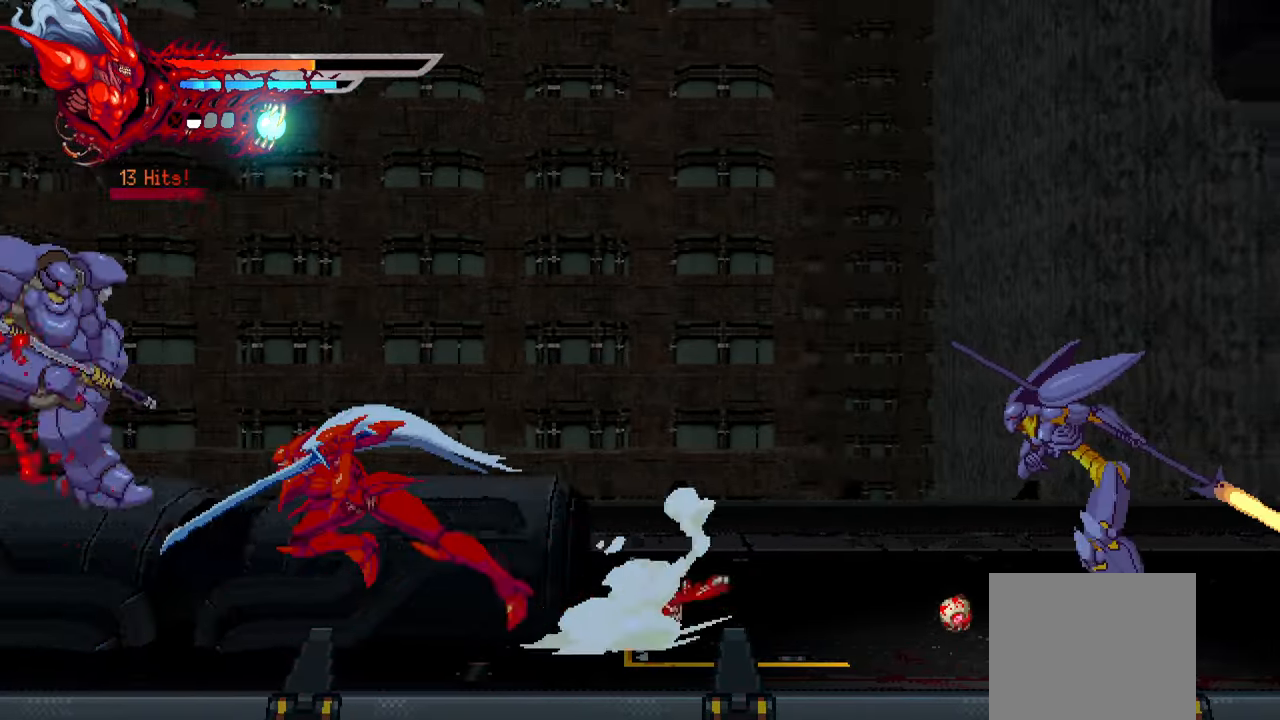
{"dt_ms": 500, "buttons": ["DPAD_RIGHT"], "left_stick": "center", "right_stick": "center", "events": [[150, "DPAD_RIGHT", "down"], [350, "L1", "down"], [434, "L1", "up"]]}
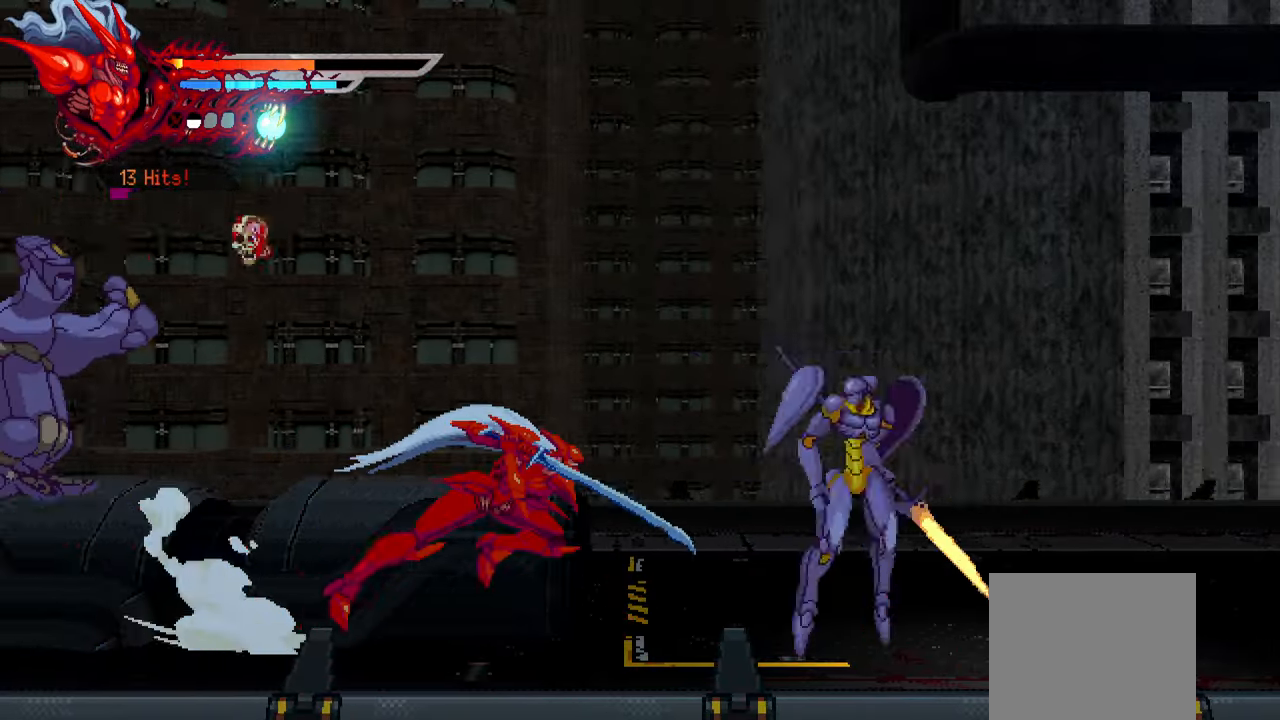
{"dt_ms": 500, "buttons": ["DPAD_RIGHT"], "left_stick": "center", "right_stick": "center", "events": [[50, "SQUARE", "down"], [150, "SQUARE", "up"], [217, "SQUARE", "down"], [250, "SQUARE", "up"], [367, "TRIANGLE", "down"], [434, "TRIANGLE", "up"]]}
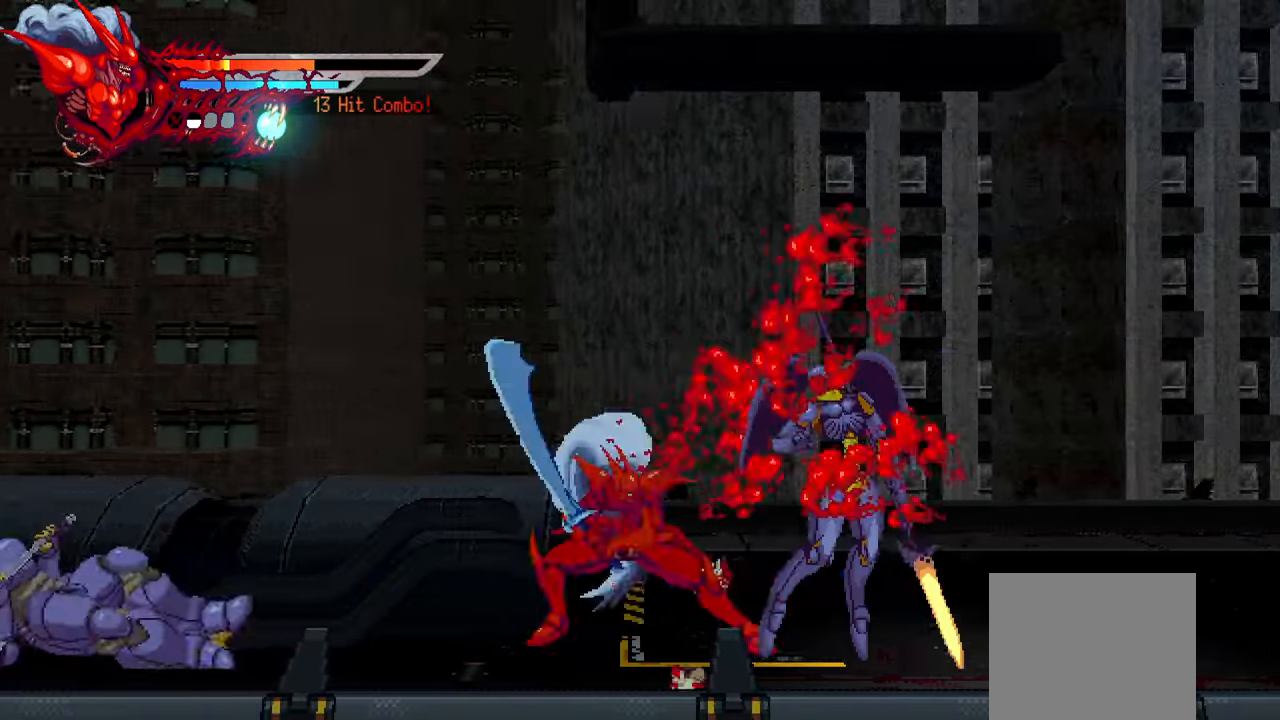
{"dt_ms": 500, "buttons": ["L1", "DPAD_LEFT"], "left_stick": "center", "right_stick": "center", "events": [[17, "TRIANGLE", "down"], [50, "TRIANGLE", "up"], [134, "TRIANGLE", "down"], [200, "TRIANGLE", "up"], [267, "TRIANGLE", "down"], [317, "DPAD_RIGHT", "up"], [333, "TRIANGLE", "up"], [433, "DPAD_LEFT", "down"], [483, "L1", "down"]]}
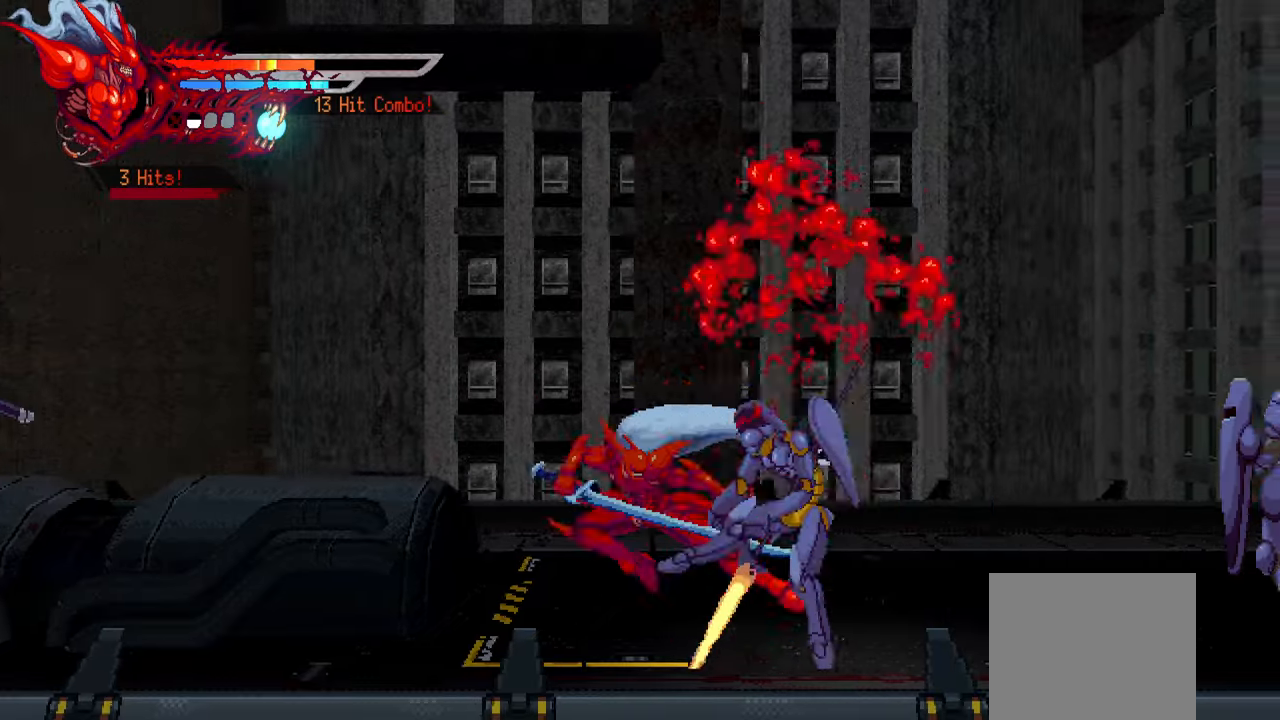
{"dt_ms": 500, "buttons": ["DPAD_LEFT"], "left_stick": "center", "right_stick": "center", "events": [[216, "L1", "up"]]}
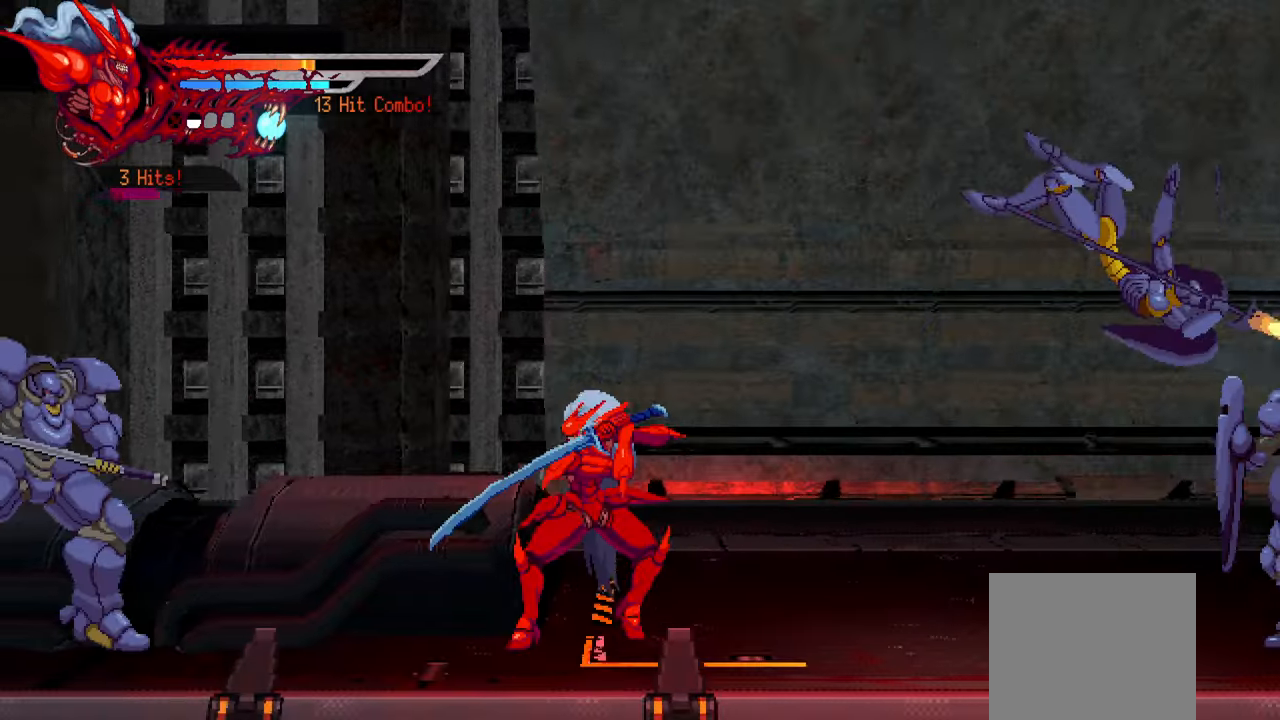
{"dt_ms": 500, "buttons": ["DPAD_LEFT"], "left_stick": "center", "right_stick": "center", "events": [[366, "SQUARE", "down"], [466, "SQUARE", "up"]]}
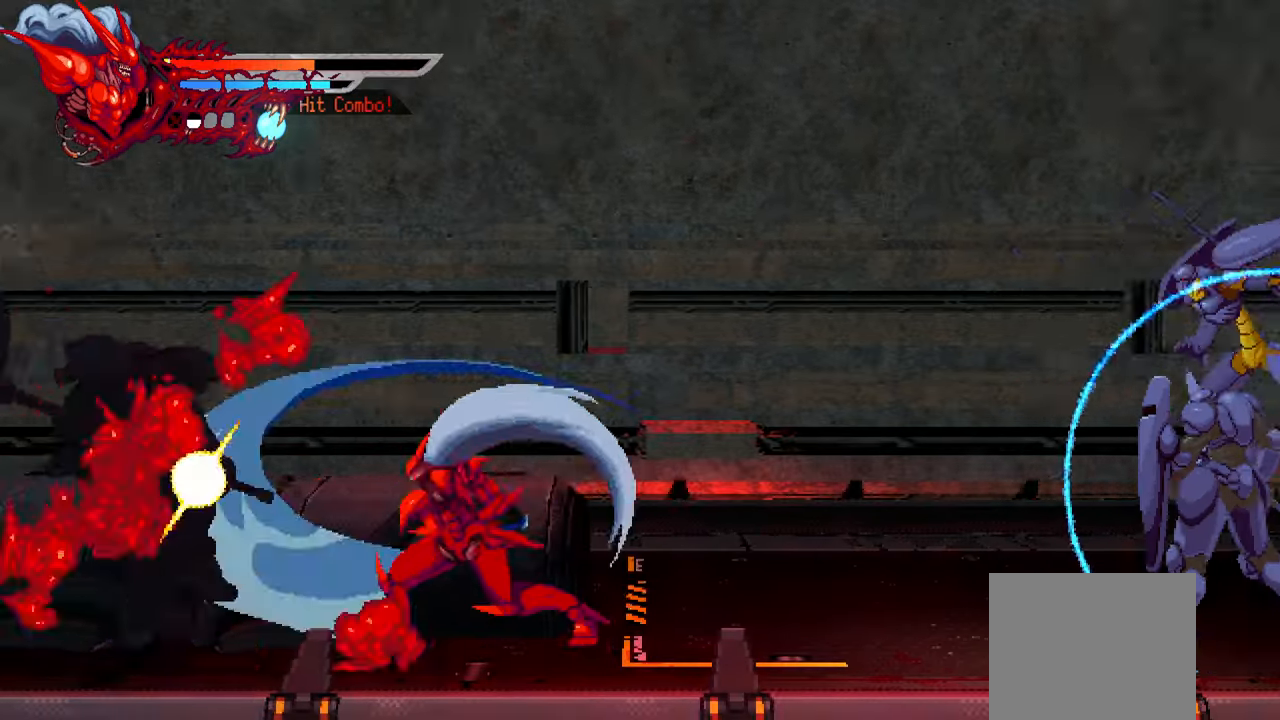
{"dt_ms": 500, "buttons": ["DPAD_RIGHT"], "left_stick": "center", "right_stick": "center", "events": [[33, "SQUARE", "down"], [100, "SQUARE", "up"], [166, "SQUARE", "down"], [233, "SQUARE", "up"], [316, "SQUARE", "down"], [366, "SQUARE", "up"], [433, "DPAD_LEFT", "up"], [500, "DPAD_RIGHT", "down"]]}
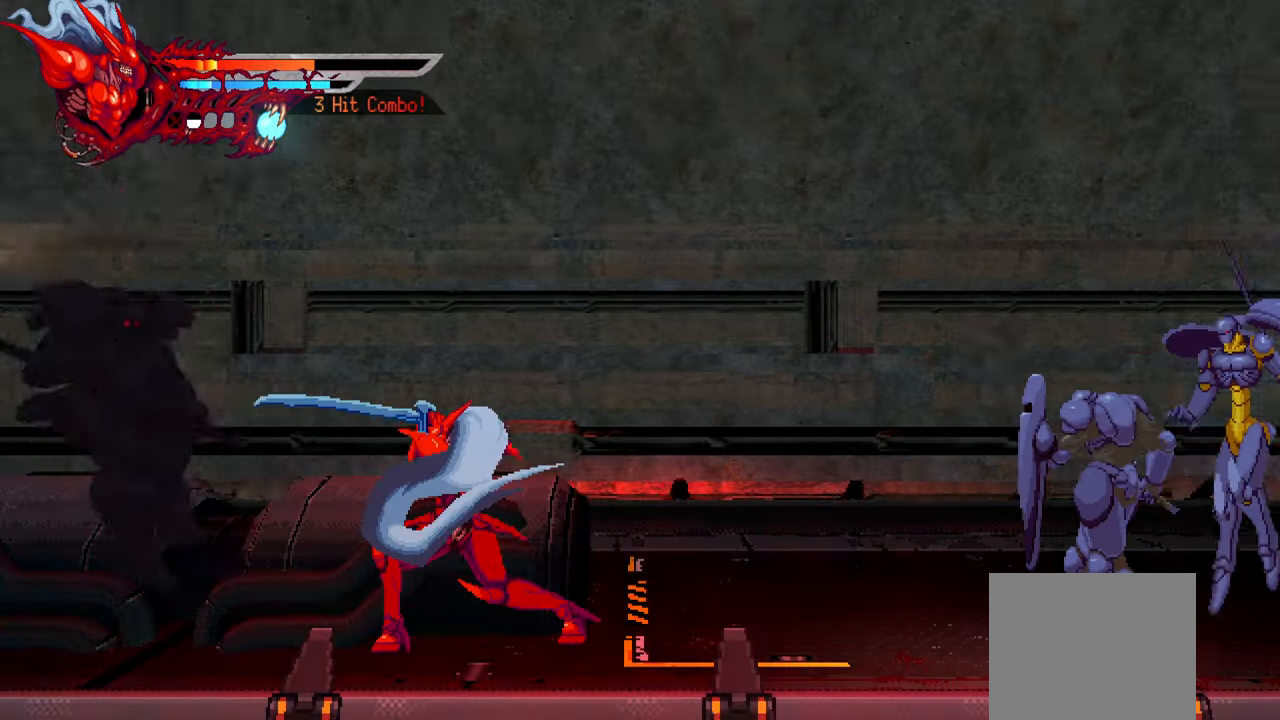
{"dt_ms": 500, "buttons": ["DPAD_RIGHT"], "left_stick": "center", "right_stick": "center", "events": [[50, "L1", "down"], [233, "L1", "up"], [283, "SQUARE", "down"], [383, "SQUARE", "up"], [433, "SQUARE", "down"], [500, "SQUARE", "up"]]}
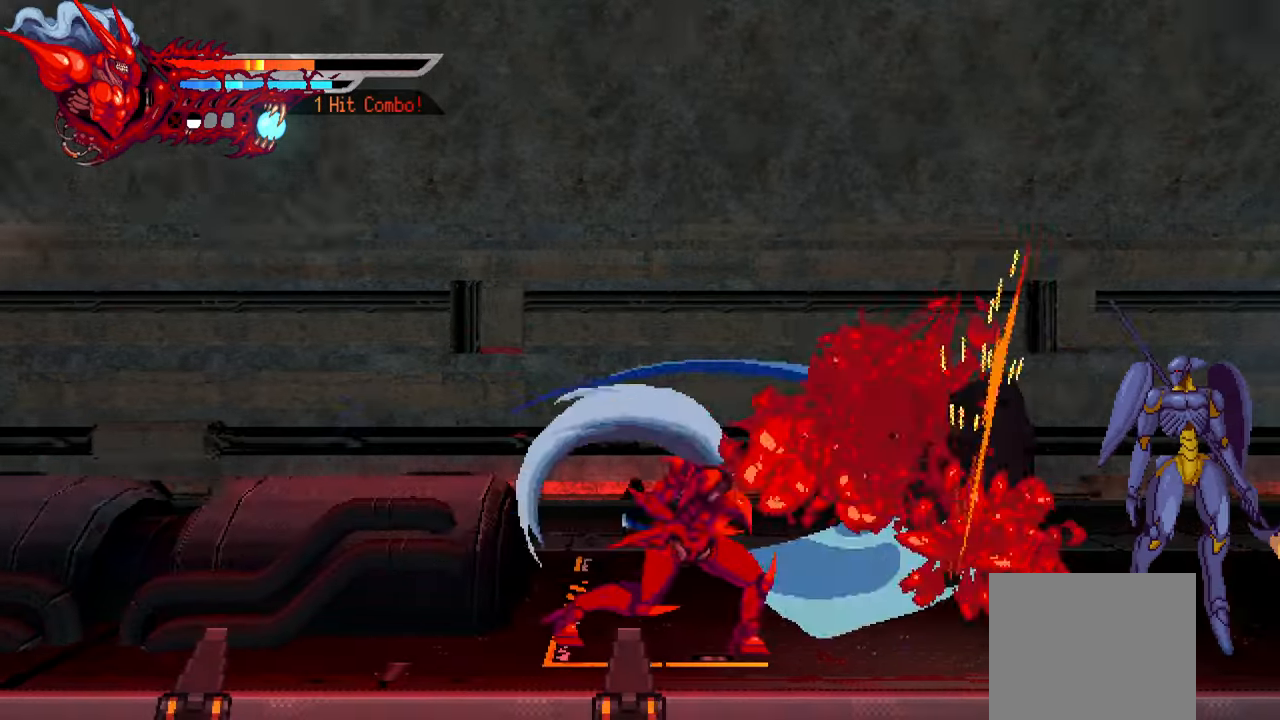
{"dt_ms": 500, "buttons": ["TRIANGLE", "DPAD_RIGHT"], "left_stick": "center", "right_stick": "center", "events": [[66, "SQUARE", "down"], [133, "SQUARE", "up"], [250, "TRIANGLE", "down"], [300, "TRIANGLE", "up"], [366, "TRIANGLE", "down"], [433, "TRIANGLE", "up"], [500, "TRIANGLE", "down"]]}
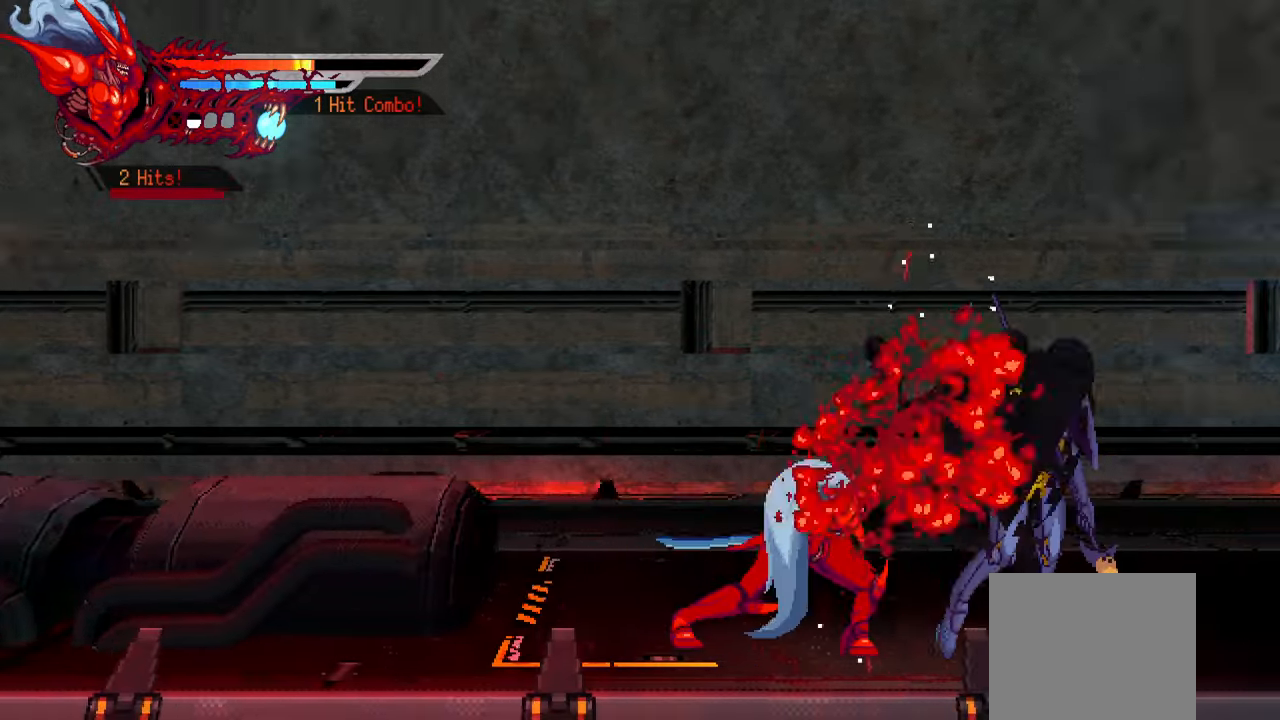
{"dt_ms": 500, "buttons": ["DPAD_RIGHT"], "left_stick": "center", "right_stick": "center", "events": [[66, "TRIANGLE", "up"], [150, "TRIANGLE", "down"], [216, "TRIANGLE", "up"], [283, "L1", "down"], [450, "L1", "up"]]}
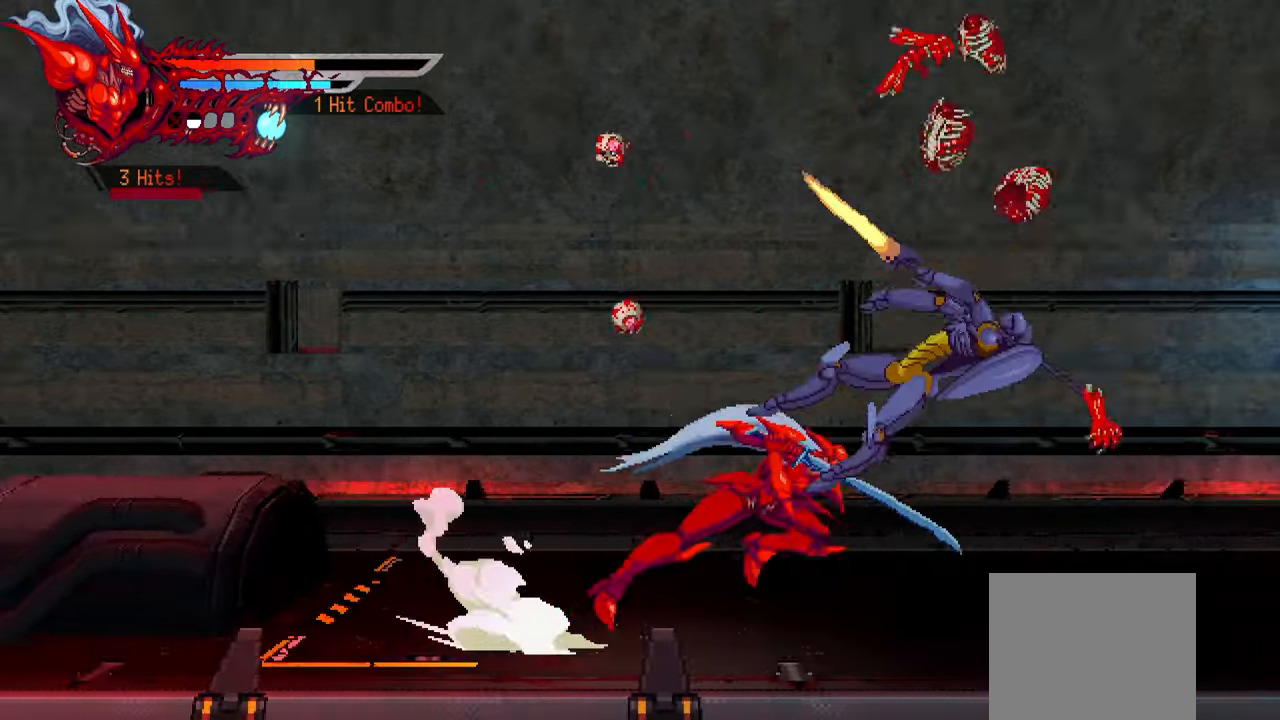
{"dt_ms": 500, "buttons": ["DPAD_RIGHT"], "left_stick": "center", "right_stick": "center", "events": []}
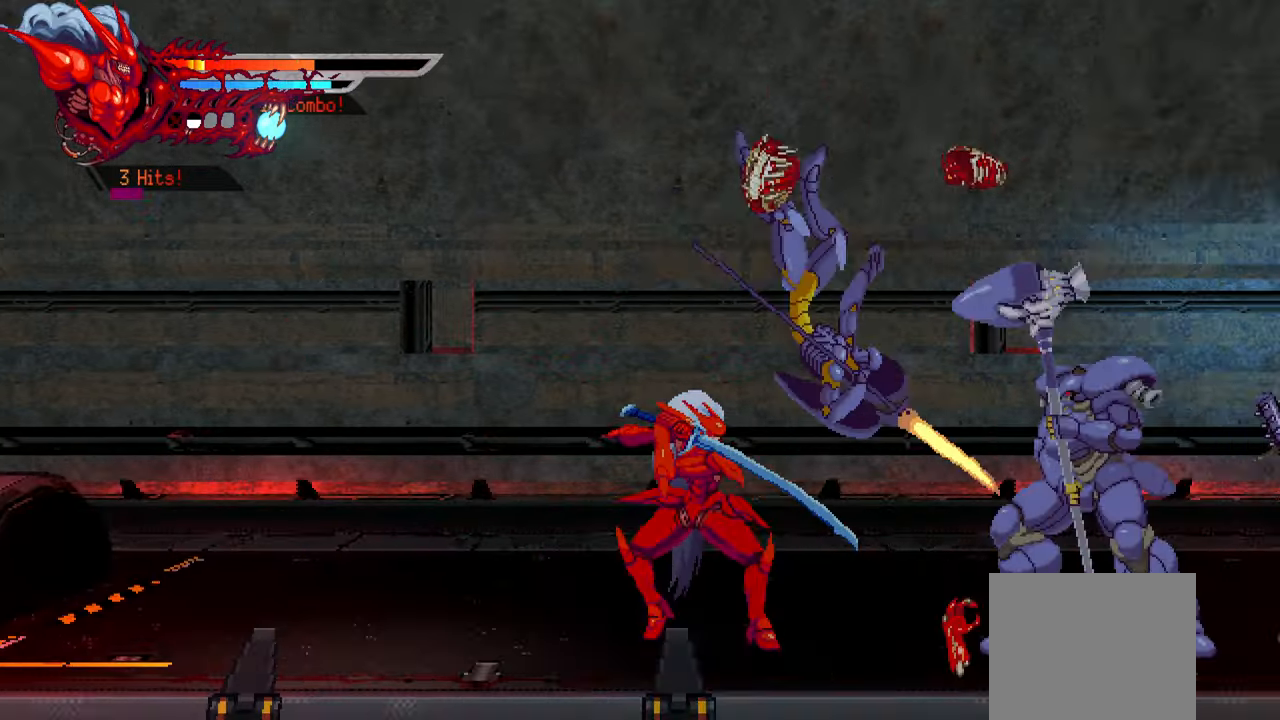
{"dt_ms": 500, "buttons": ["SQUARE", "DPAD_RIGHT"], "left_stick": "center", "right_stick": "center", "events": [[16, "SQUARE", "down"], [116, "SQUARE", "up"], [183, "SQUARE", "down"], [266, "SQUARE", "up"], [316, "SQUARE", "down"], [400, "SQUARE", "up"], [466, "SQUARE", "down"]]}
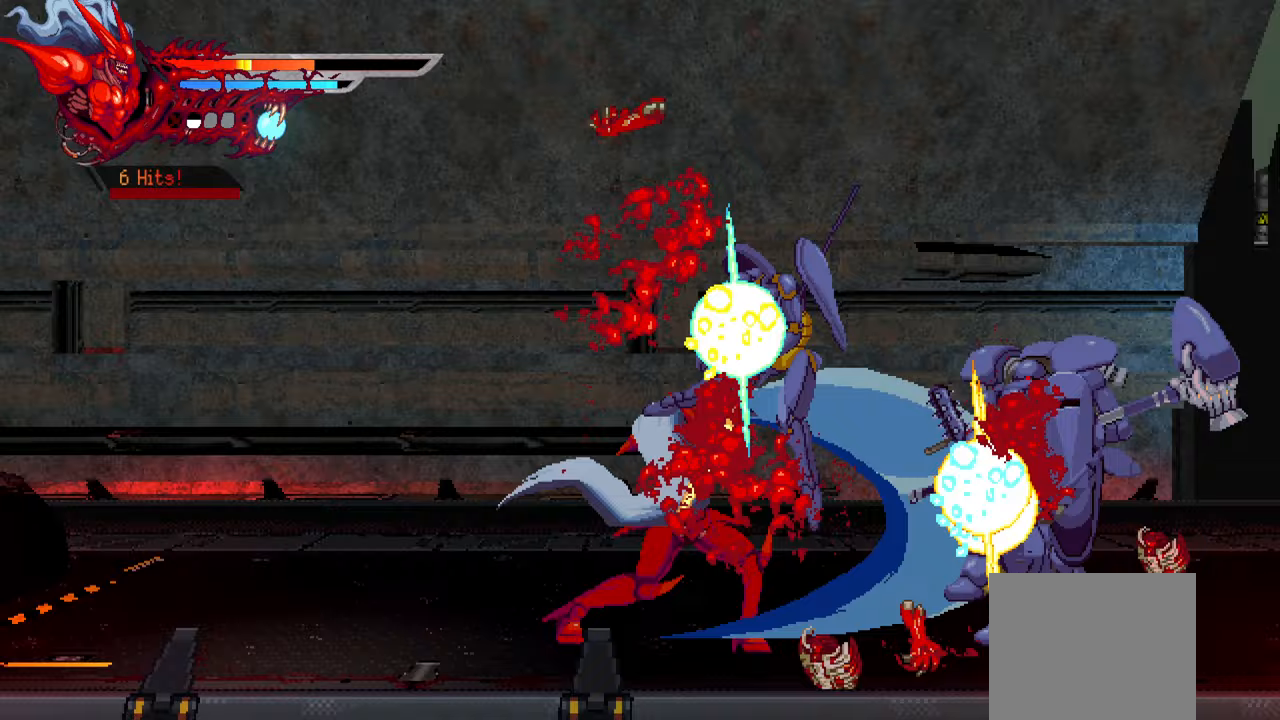
{"dt_ms": 1000, "buttons": ["DPAD_RIGHT"], "left_stick": "center", "right_stick": "center"}